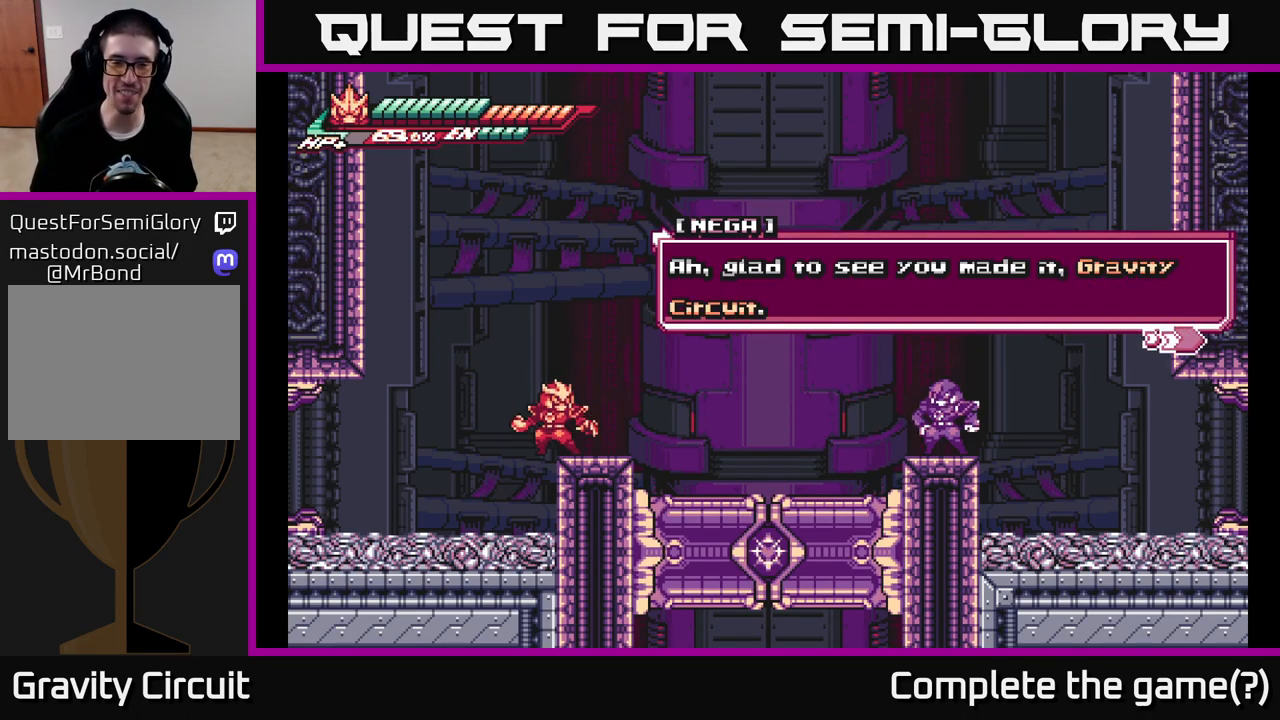
Gameplay with a controller (Xbox layout); each line is a JSON object with the inputs held at the frame after it. "events" lists button and stick changes between this image and that frame as [ms after this image, input, new state], when the widget could be followed in between.
{"buttons": [], "left_stick": "center", "right_stick": "center", "events": [[117, "A", "down"], [317, "A", "up"]]}
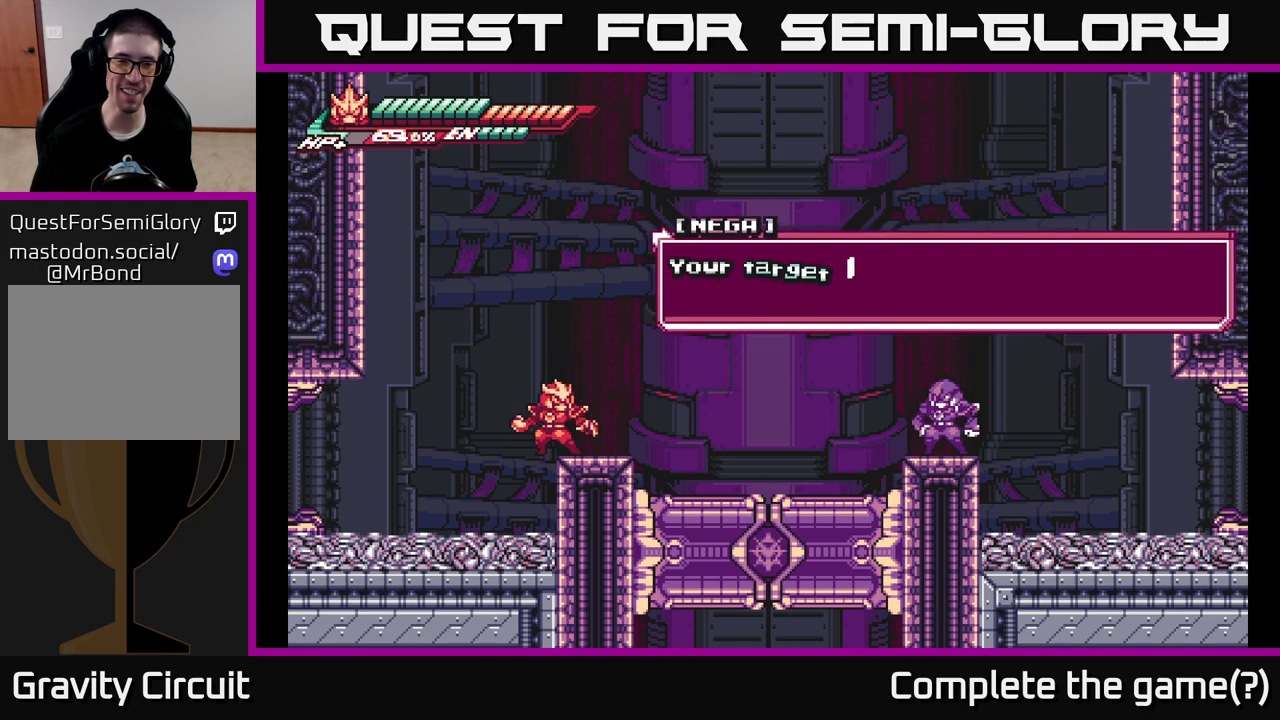
{"buttons": [], "left_stick": "center", "right_stick": "center", "events": [[417, "A", "down"], [500, "A", "up"]]}
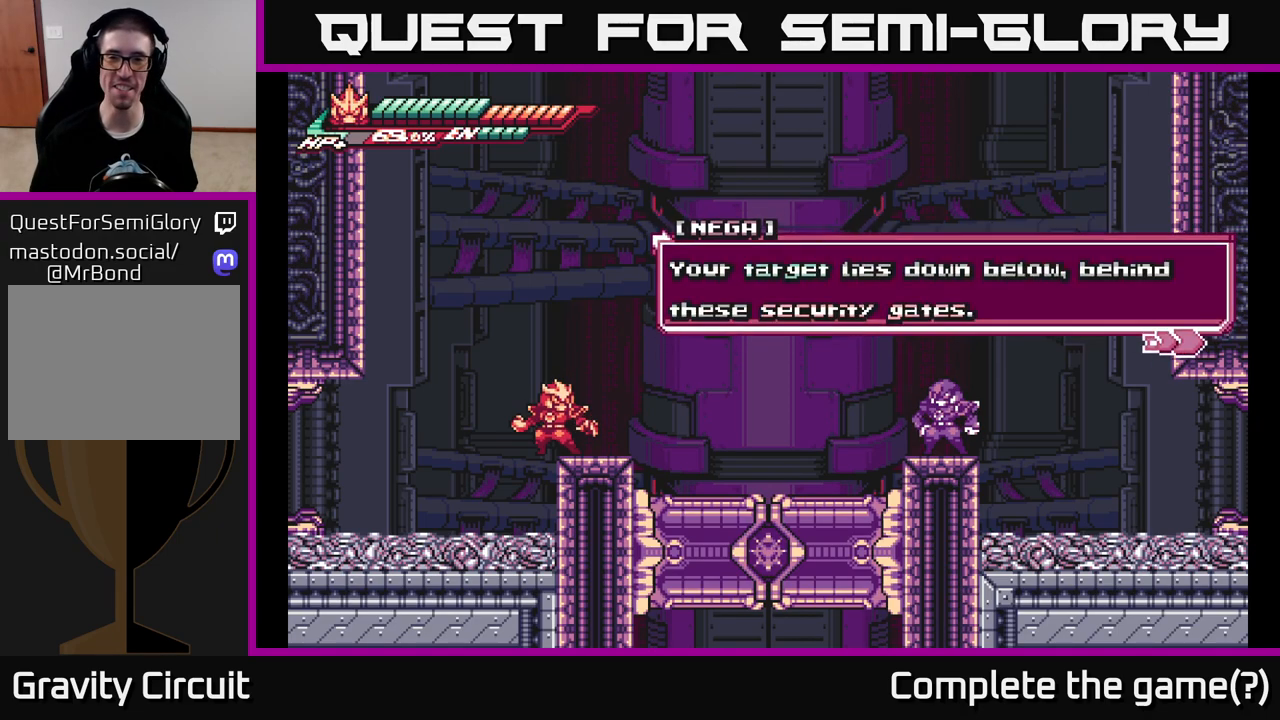
{"buttons": [], "left_stick": "center", "right_stick": "center", "events": []}
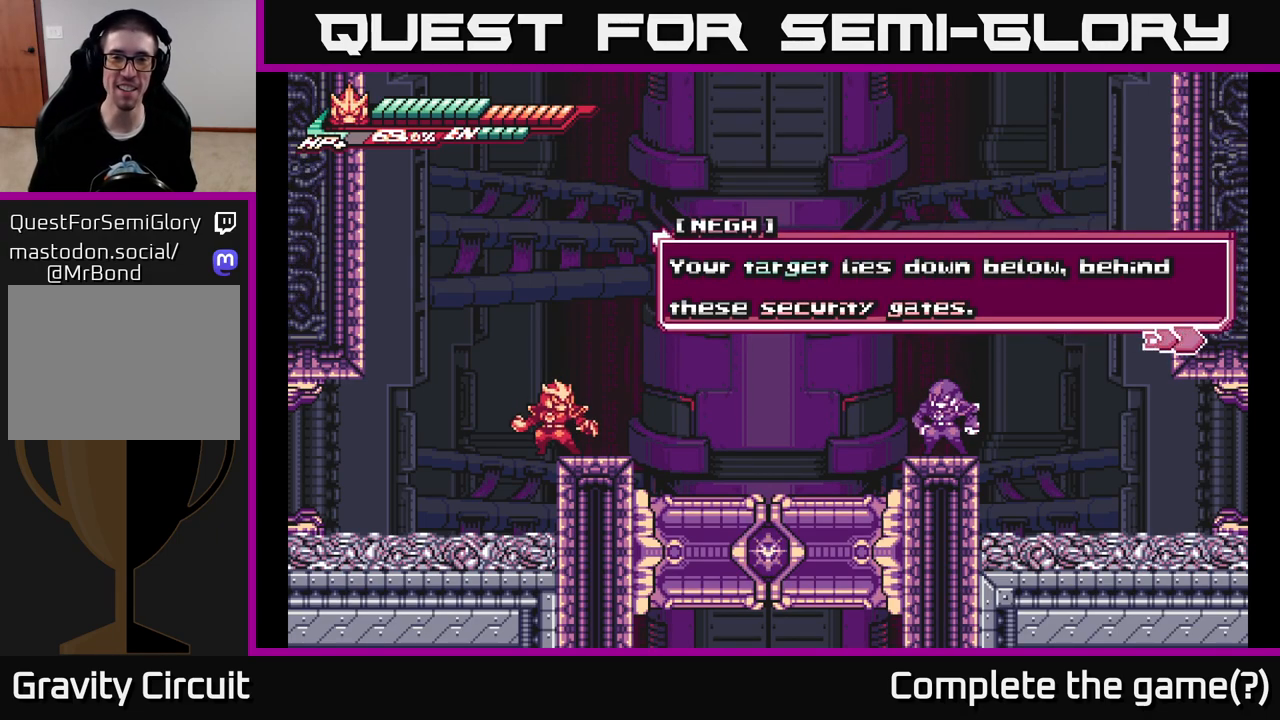
{"buttons": ["A"], "left_stick": "center", "right_stick": "center", "events": [[417, "A", "down"]]}
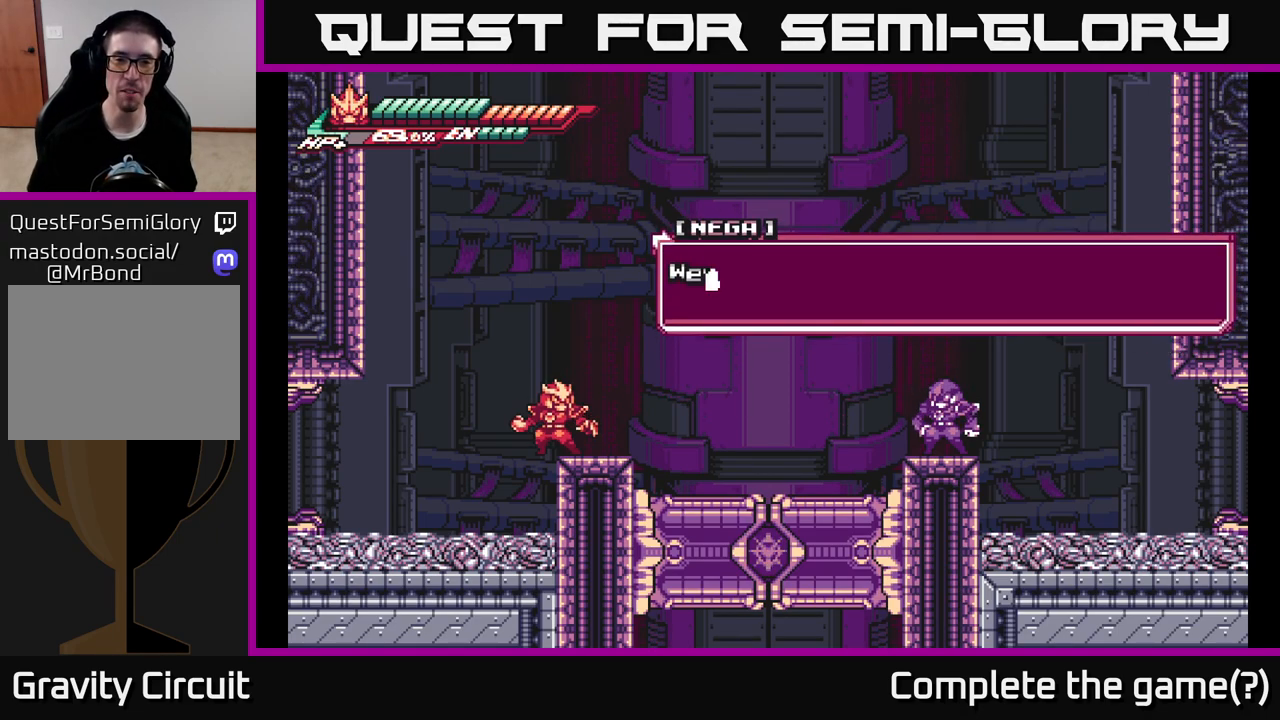
{"buttons": [], "left_stick": "center", "right_stick": "center", "events": [[150, "A", "up"], [300, "A", "down"], [483, "A", "up"]]}
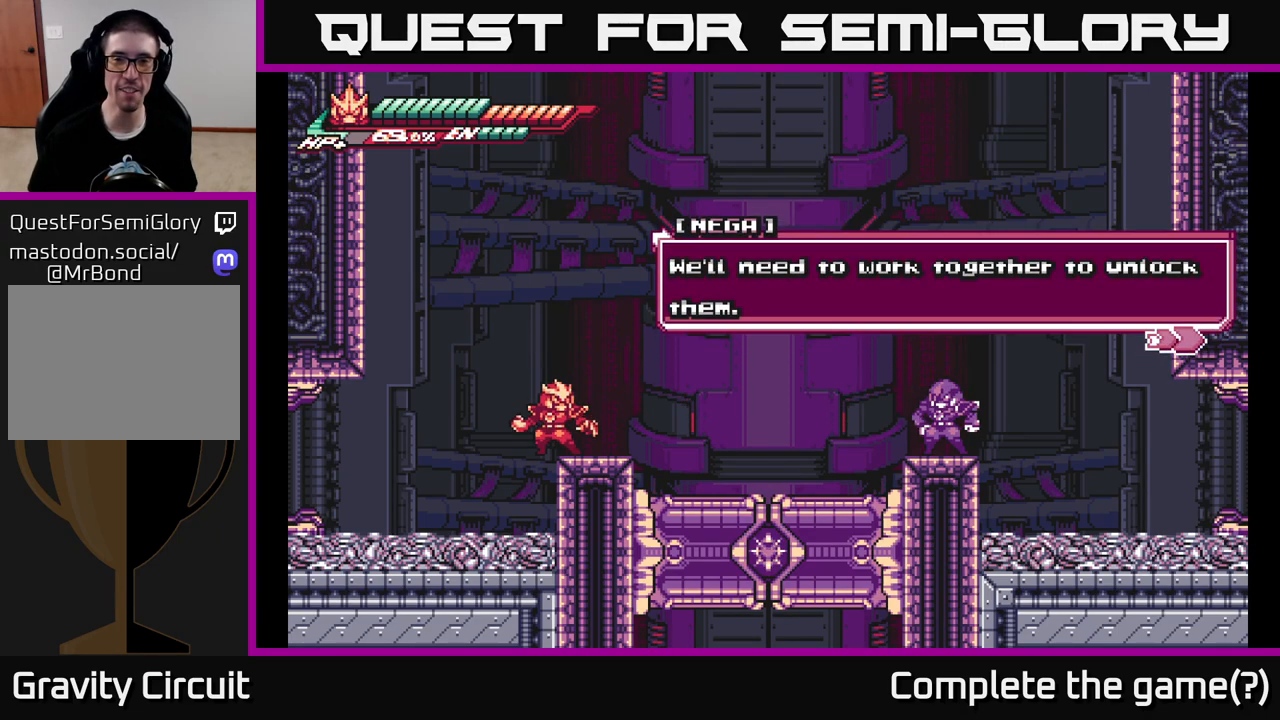
{"buttons": [], "left_stick": "center", "right_stick": "center", "events": []}
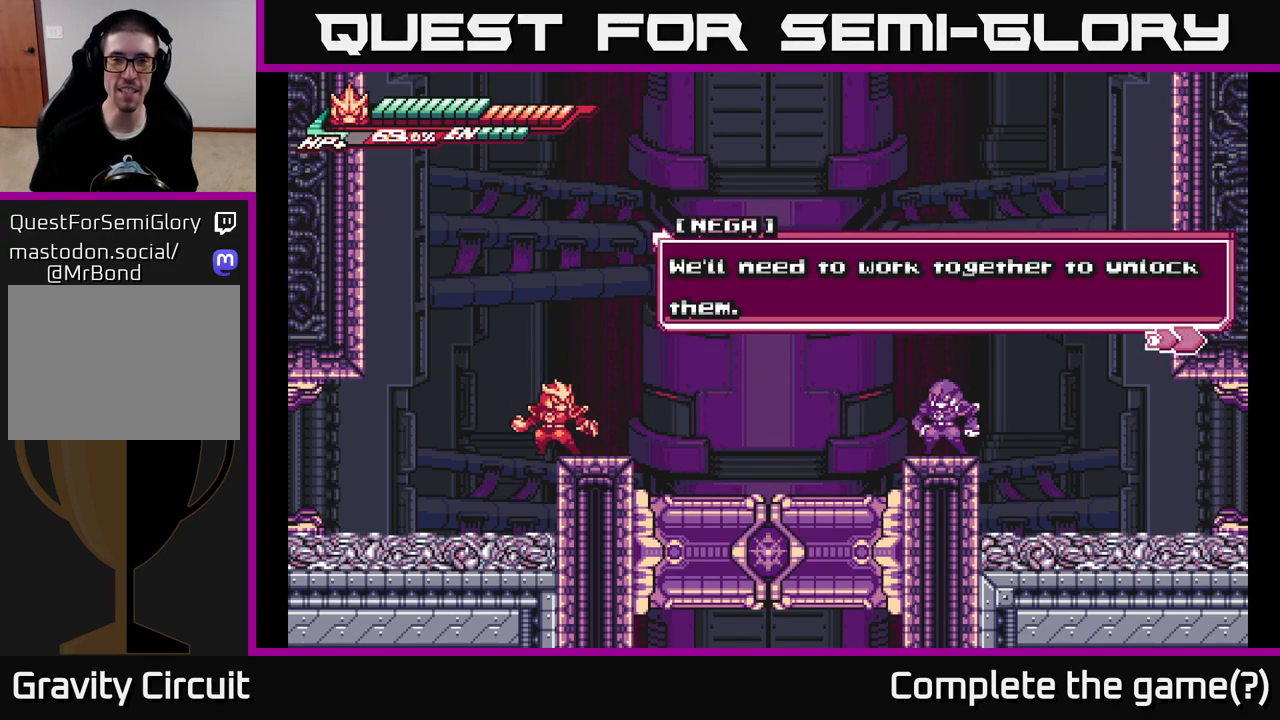
{"buttons": ["A"], "left_stick": "center", "right_stick": "center", "events": [[400, "A", "down"]]}
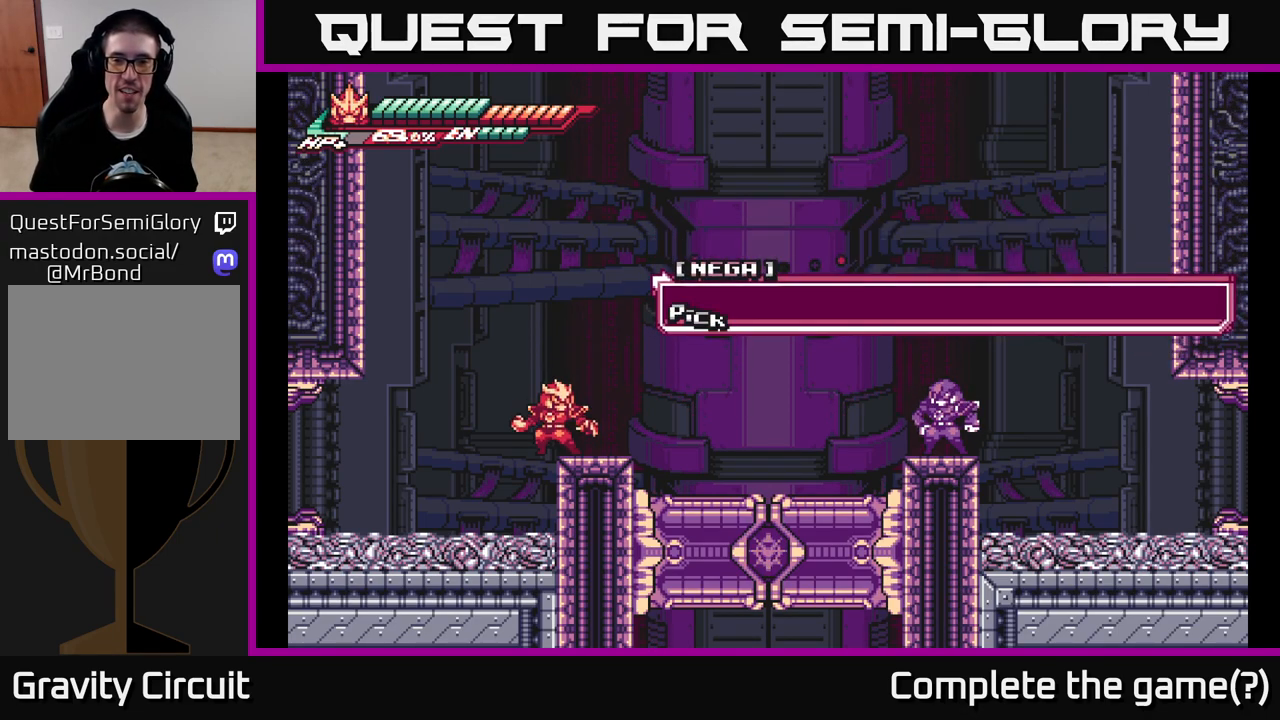
{"buttons": ["A"], "left_stick": "center", "right_stick": "center", "events": [[117, "A", "up"], [400, "A", "down"]]}
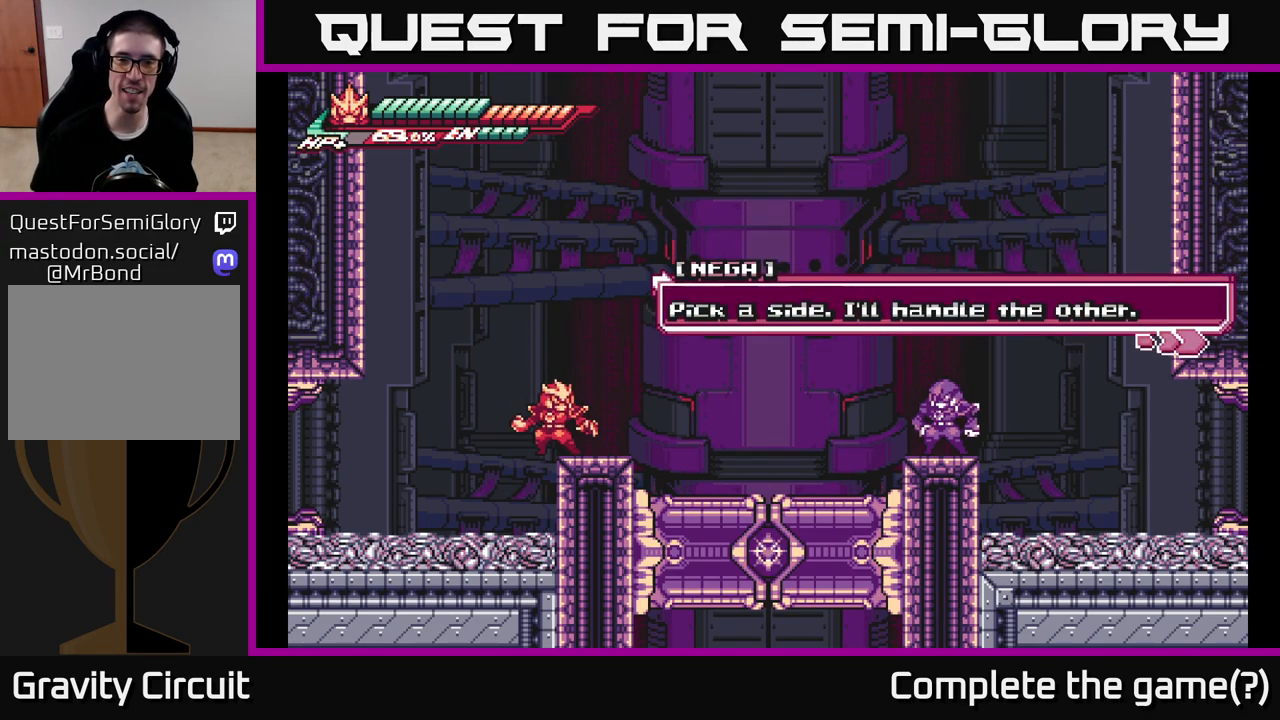
{"buttons": [], "left_stick": "center", "right_stick": "center", "events": [[117, "A", "up"]]}
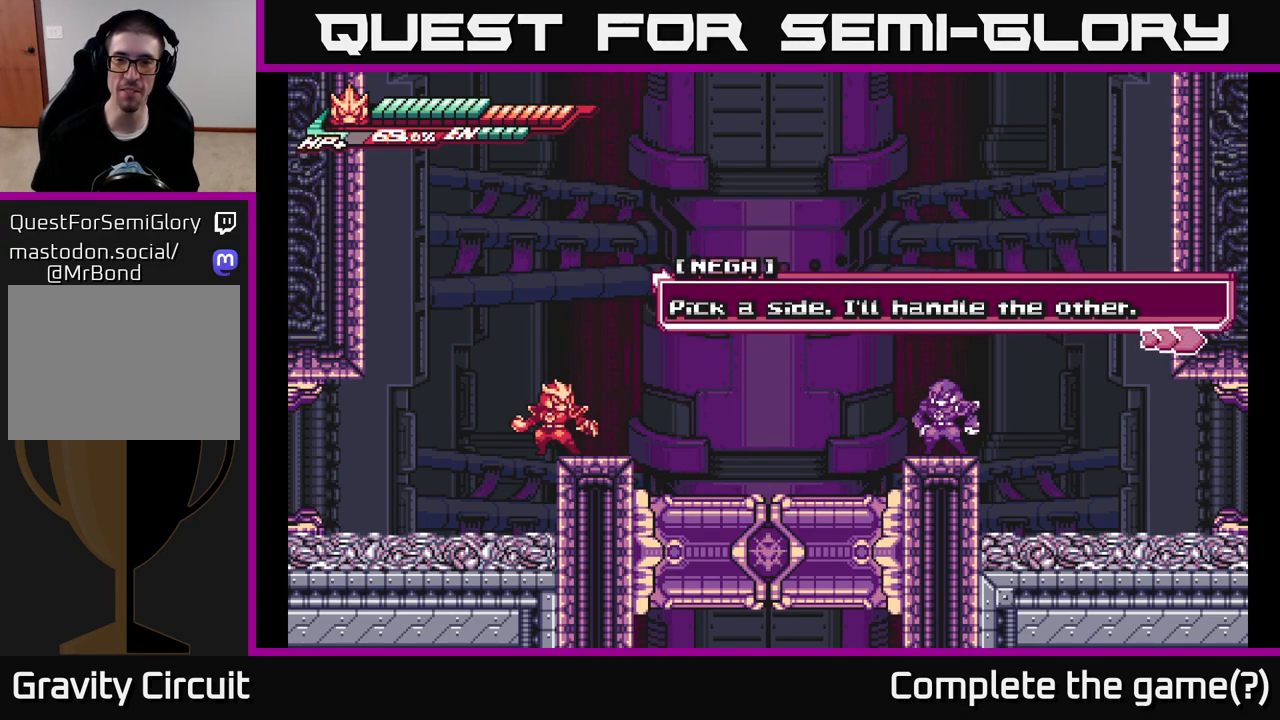
{"buttons": [], "left_stick": "center", "right_stick": "center", "events": [[167, "A", "down"], [333, "A", "up"]]}
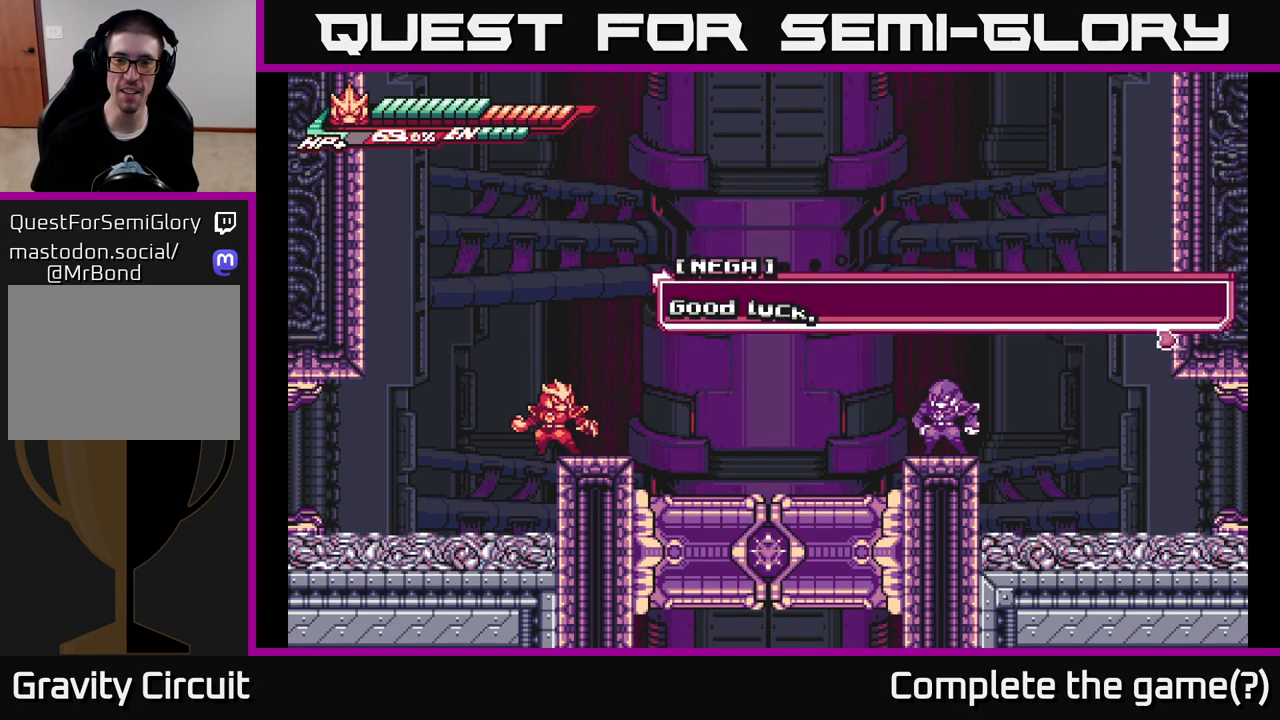
{"buttons": [], "left_stick": "center", "right_stick": "center", "events": [[183, "A", "down"], [383, "A", "up"]]}
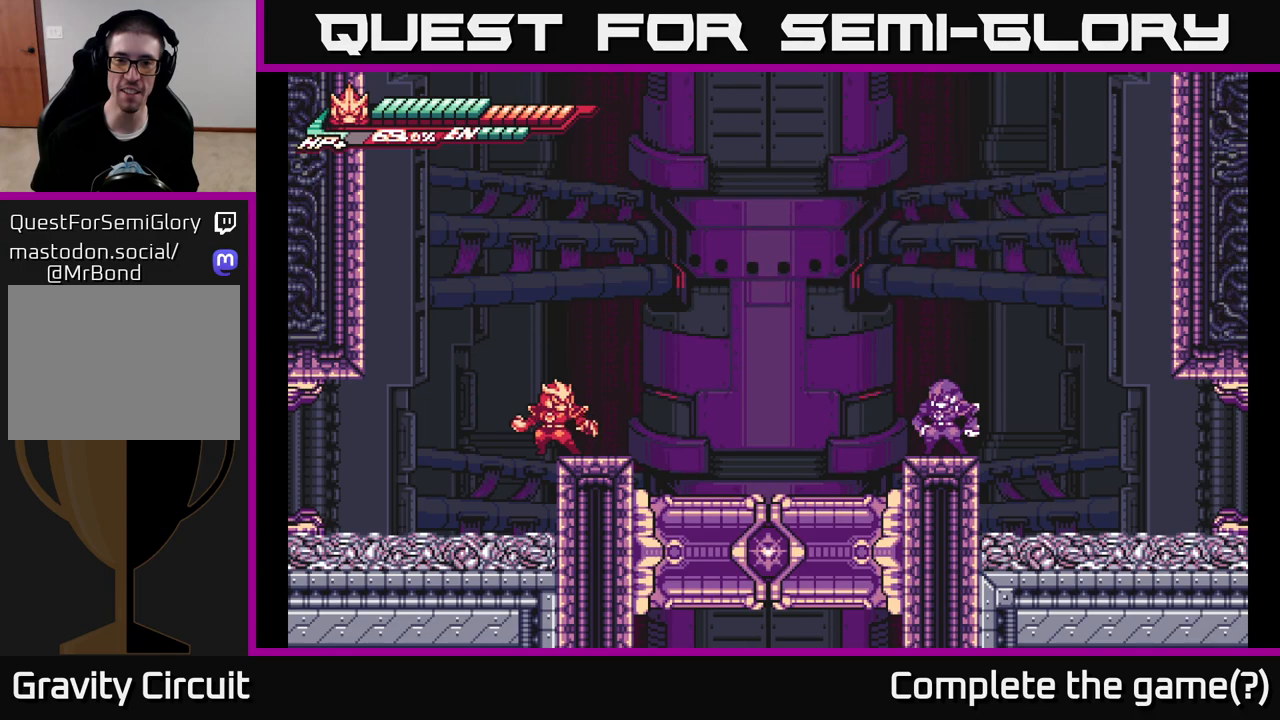
{"buttons": [], "left_stick": "center", "right_stick": "center", "events": []}
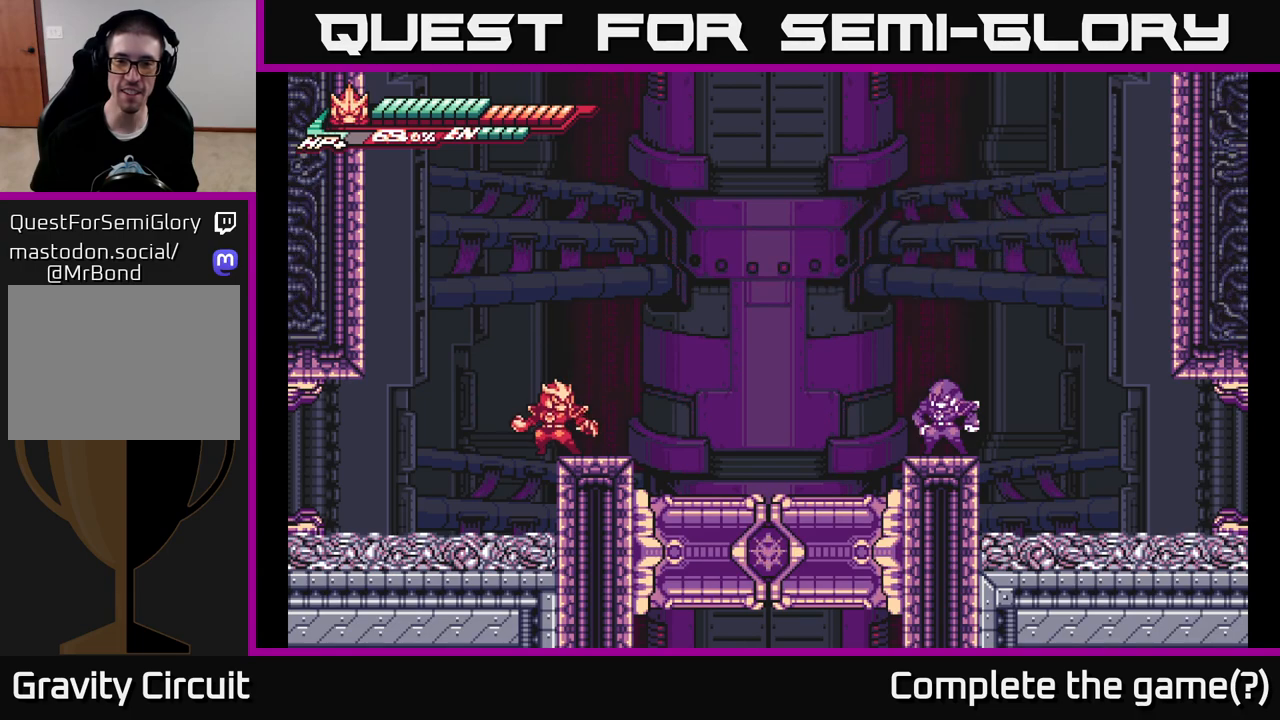
{"buttons": ["L2"], "left_stick": "right", "right_stick": "center", "events": [[83, "left_stick", "right"], [267, "left_stick", "center"], [450, "left_stick", "right"], [483, "L2", "down"]]}
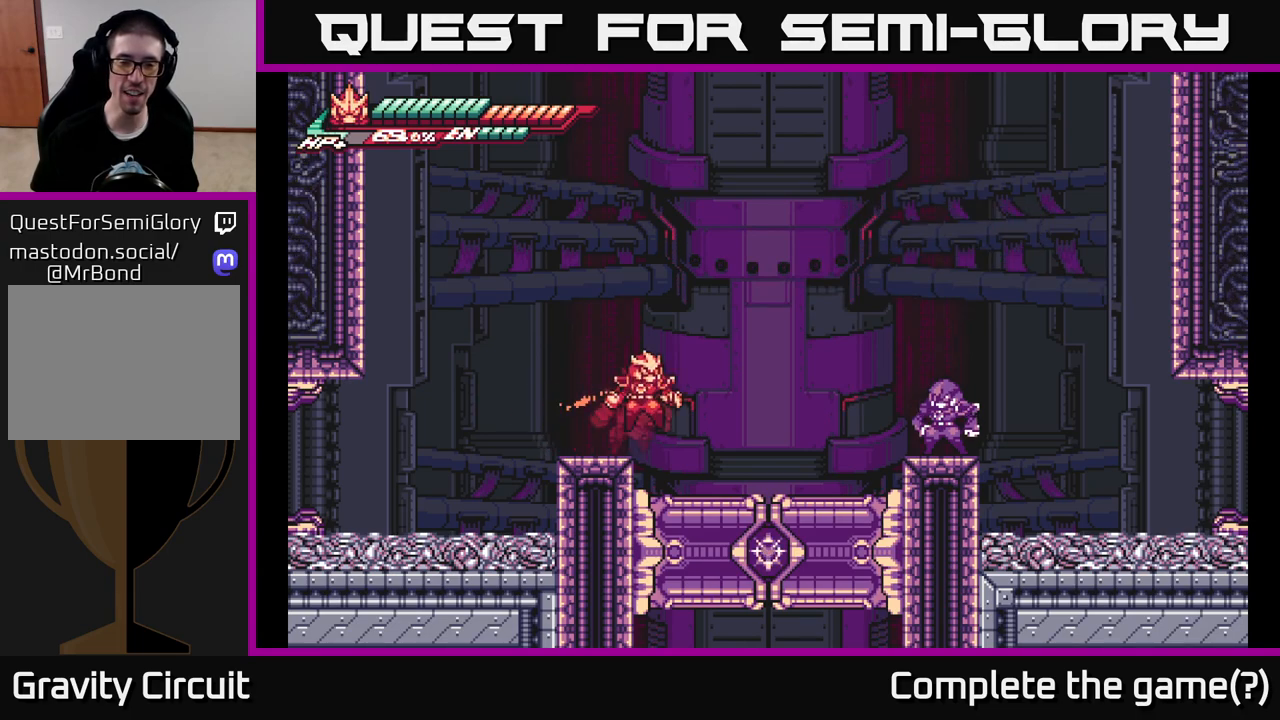
{"buttons": [], "left_stick": "right", "right_stick": "center", "events": [[33, "A", "down"], [483, "L2", "up"], [500, "A", "up"]]}
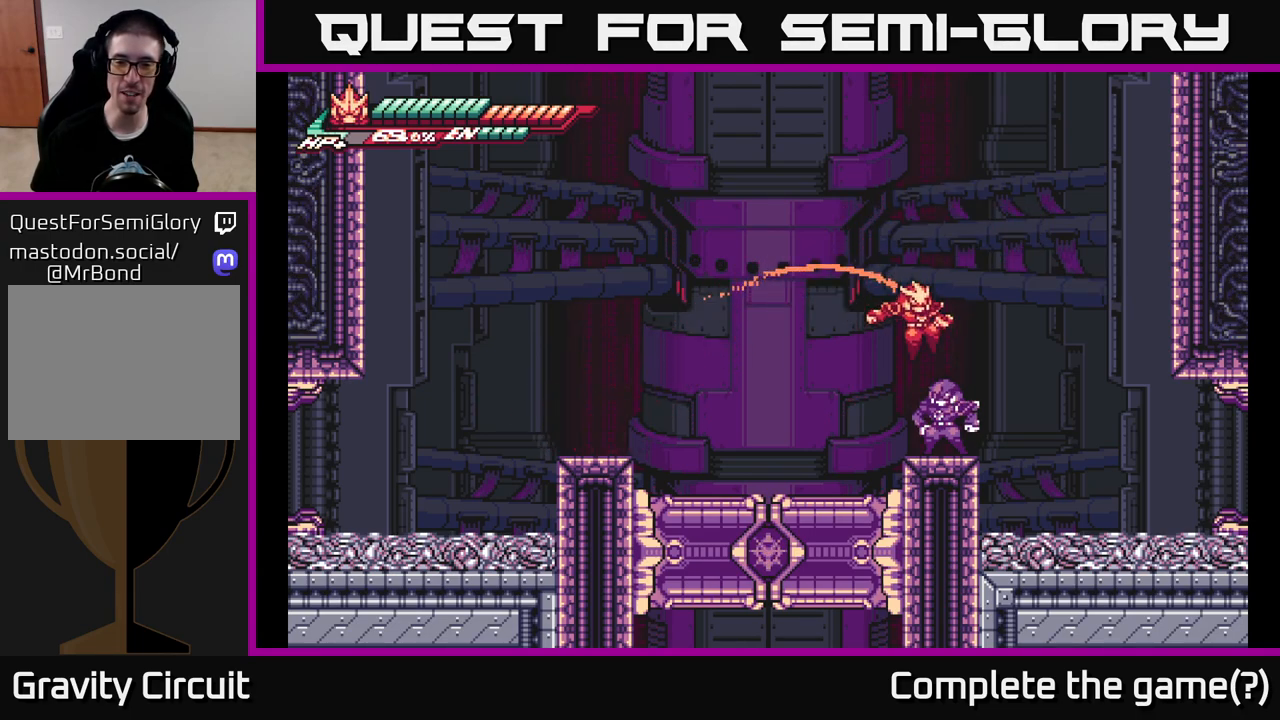
{"buttons": [], "left_stick": "right", "right_stick": "center", "events": []}
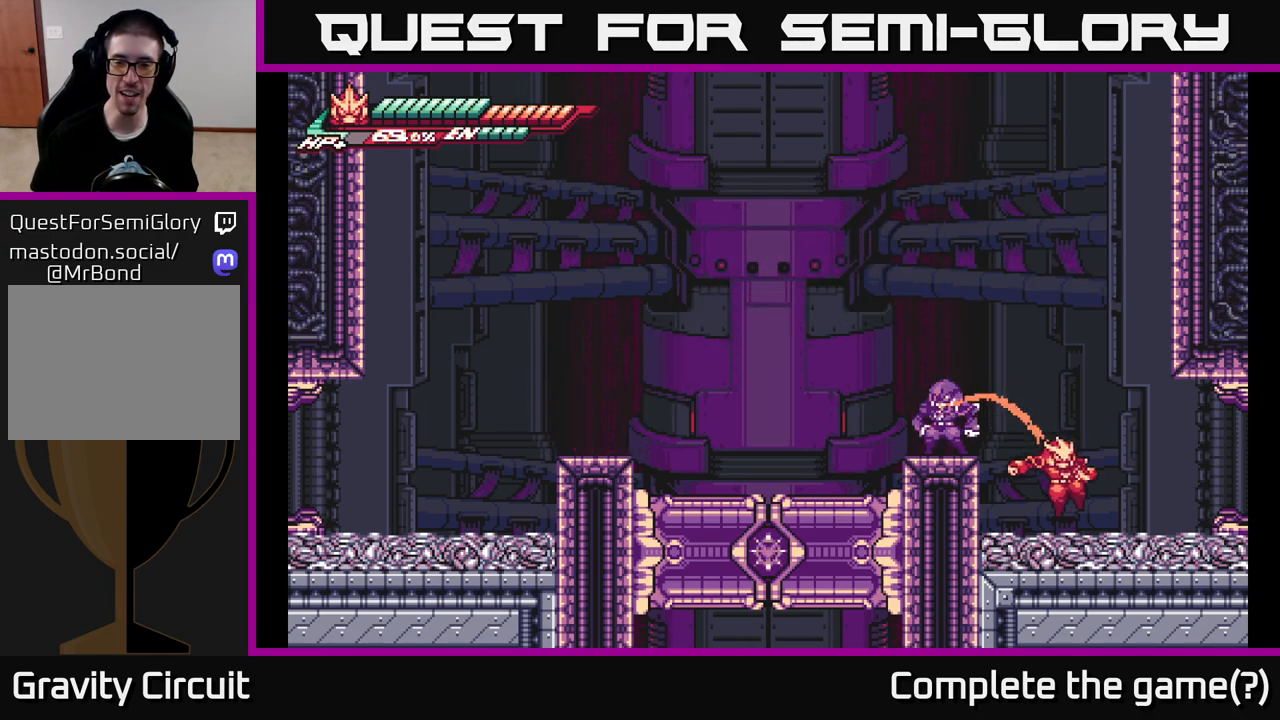
{"buttons": [], "left_stick": "center", "right_stick": "center", "events": [[167, "left_stick", "left"], [183, "A", "down"], [183, "L2", "down"], [367, "L2", "up"], [383, "A", "up"], [500, "left_stick", "center"]]}
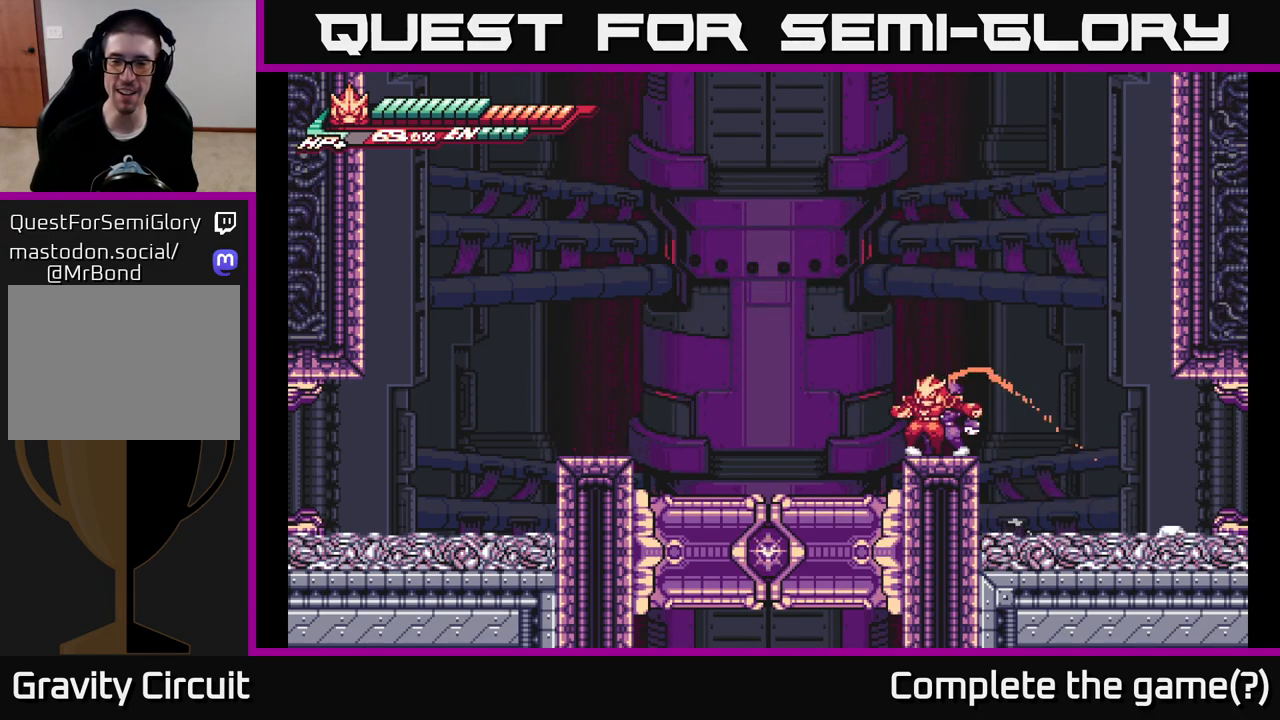
{"buttons": ["A", "L2"], "left_stick": "left", "right_stick": "center", "events": [[167, "L2", "down"], [167, "left_stick", "left"], [200, "A", "down"]]}
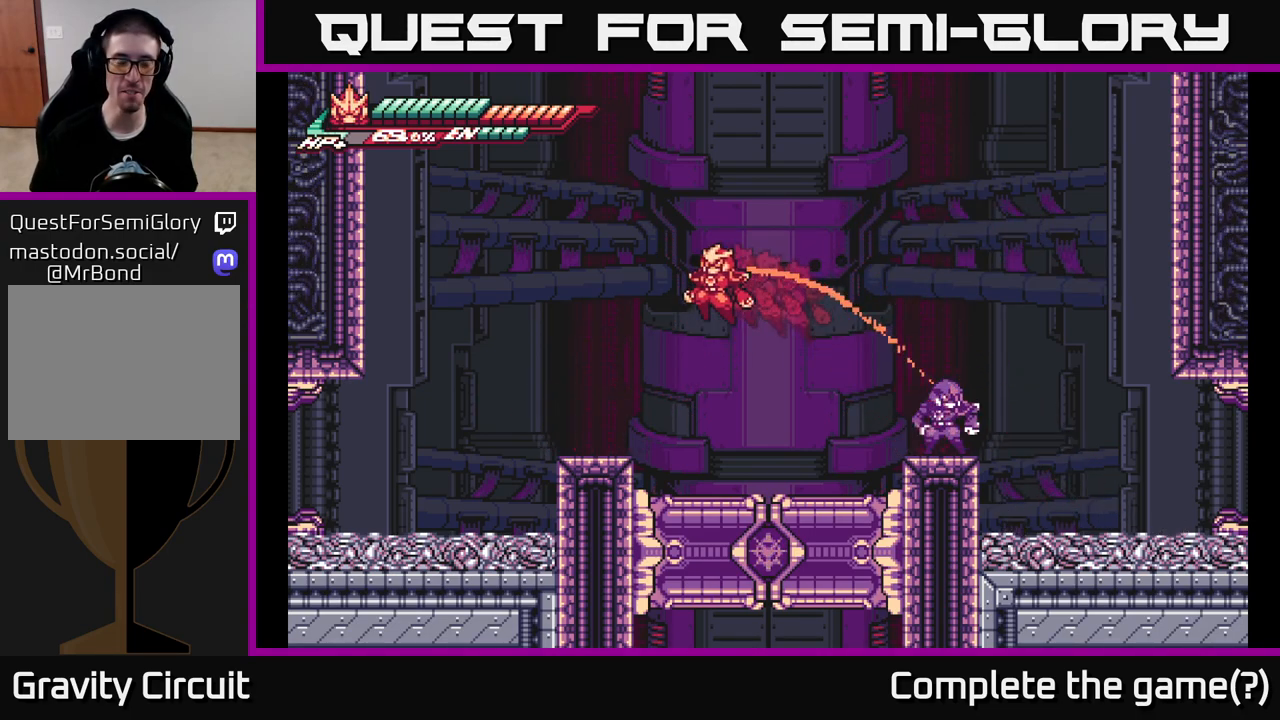
{"buttons": [], "left_stick": "left", "right_stick": "center", "events": [[200, "L2", "up"], [367, "A", "up"]]}
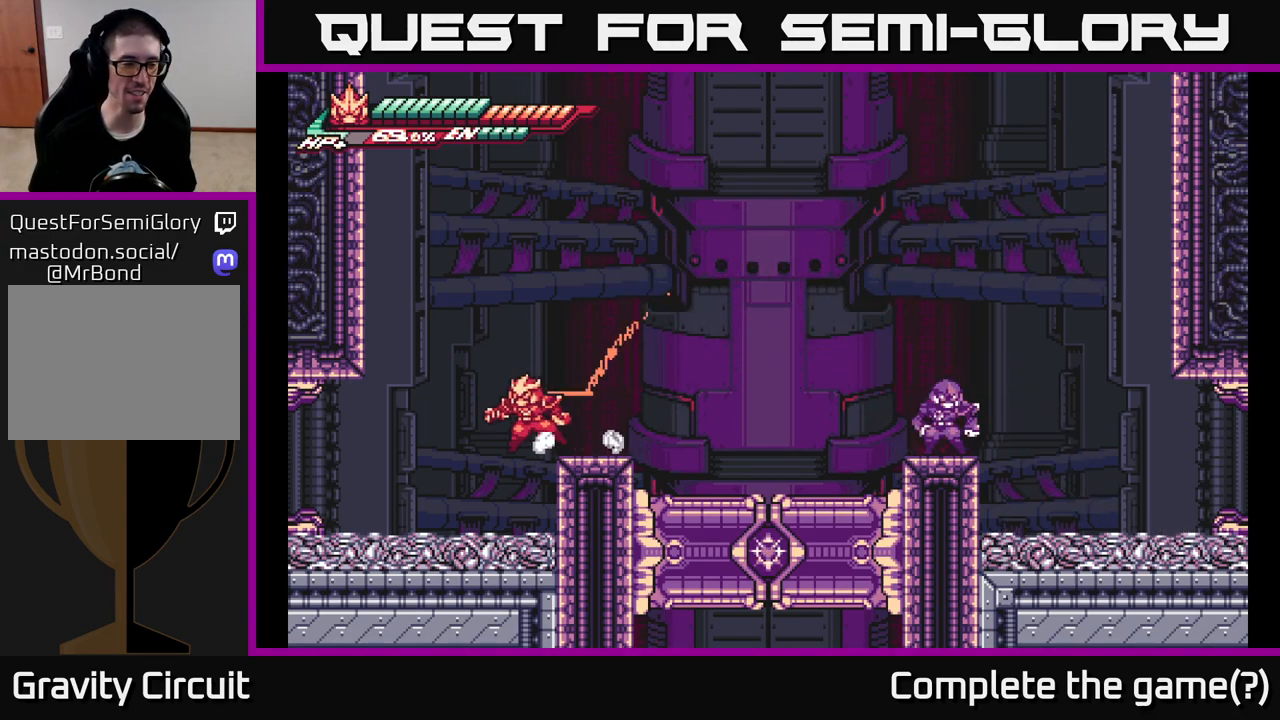
{"buttons": [], "left_stick": "right", "right_stick": "center", "events": [[317, "left_stick", "center"], [450, "left_stick", "right"]]}
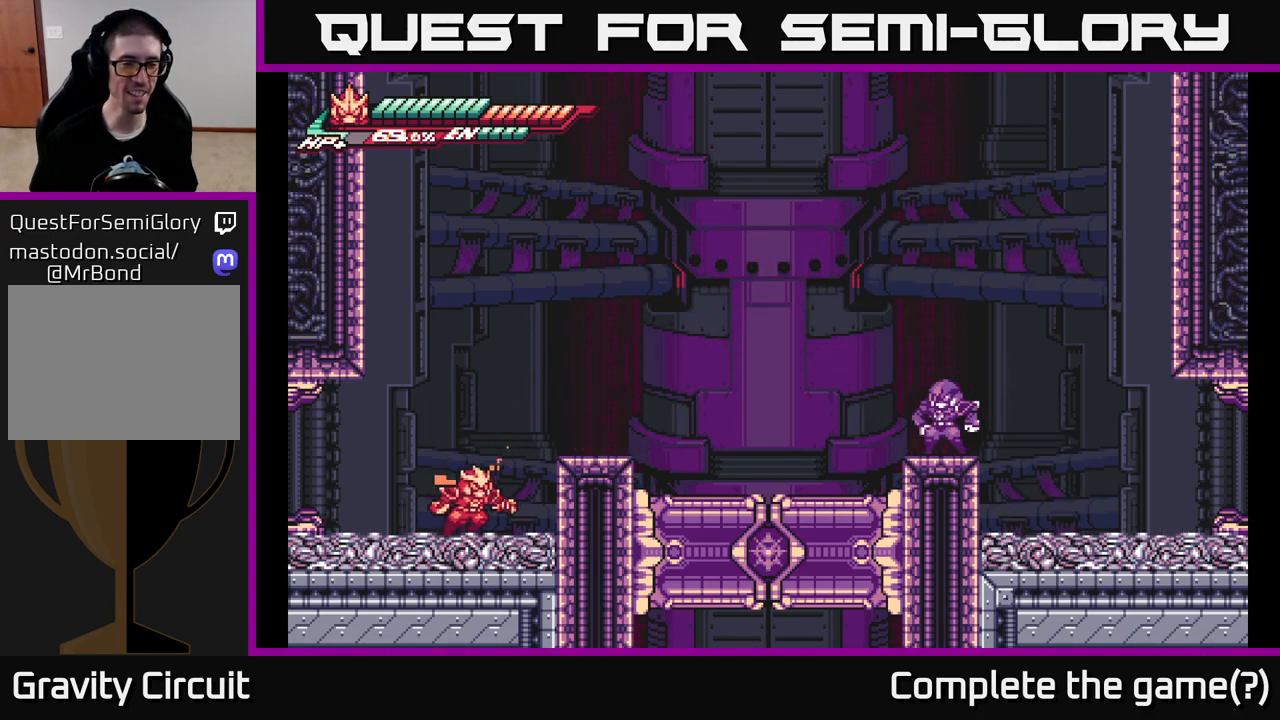
{"buttons": [], "left_stick": "left", "right_stick": "center", "events": [[300, "left_stick", "left"]]}
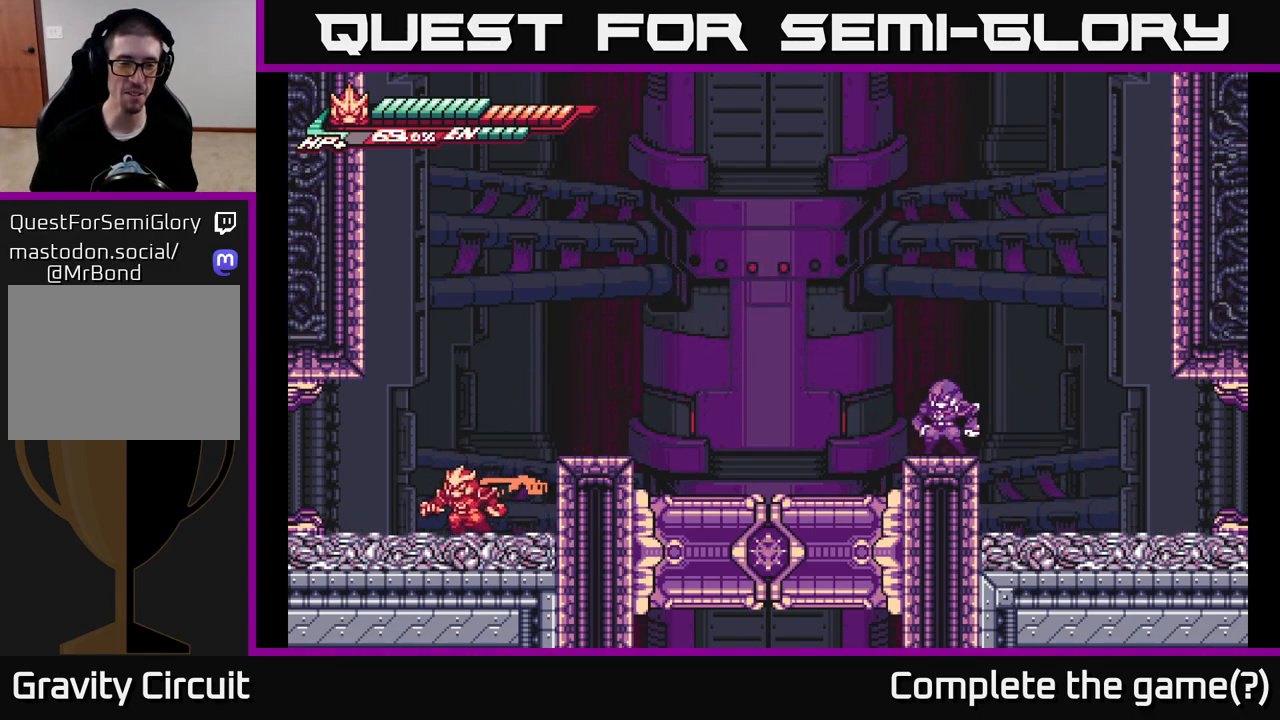
{"buttons": [], "left_stick": "center", "right_stick": "center", "events": [[100, "left_stick", "center"]]}
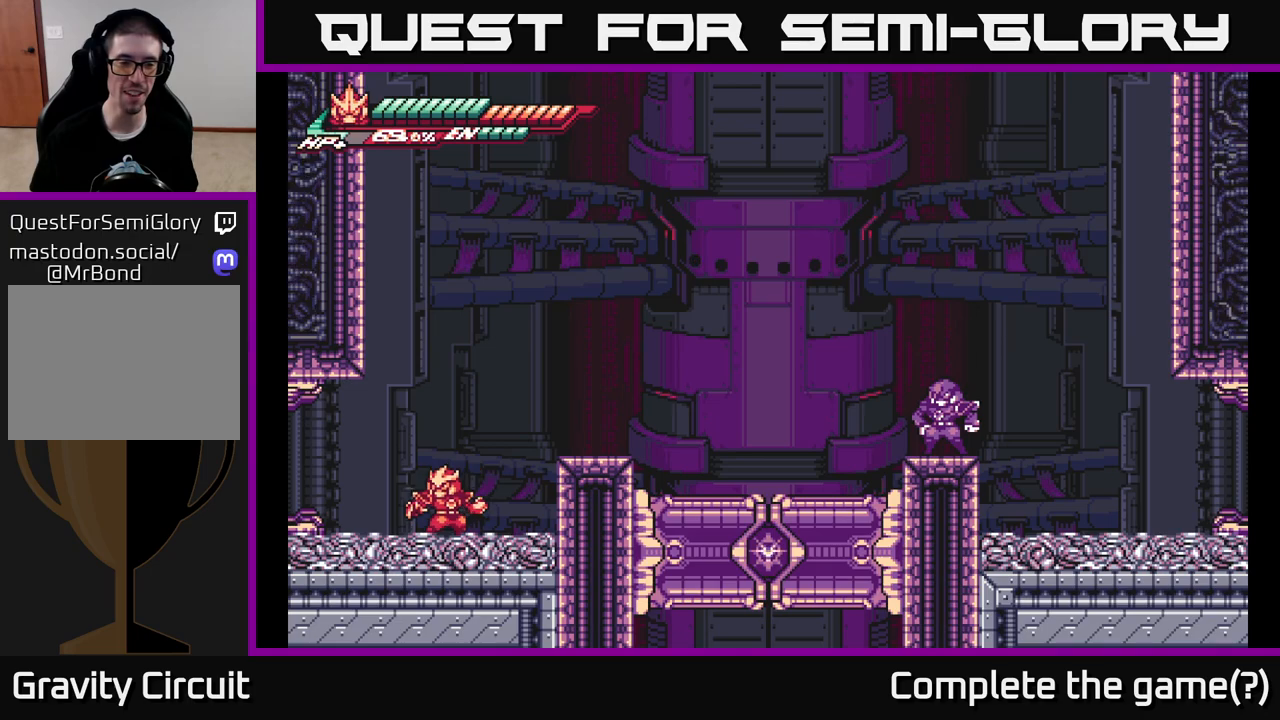
{"buttons": ["L2"], "left_stick": "left", "right_stick": "center", "events": [[33, "L2", "down"], [83, "left_stick", "left"]]}
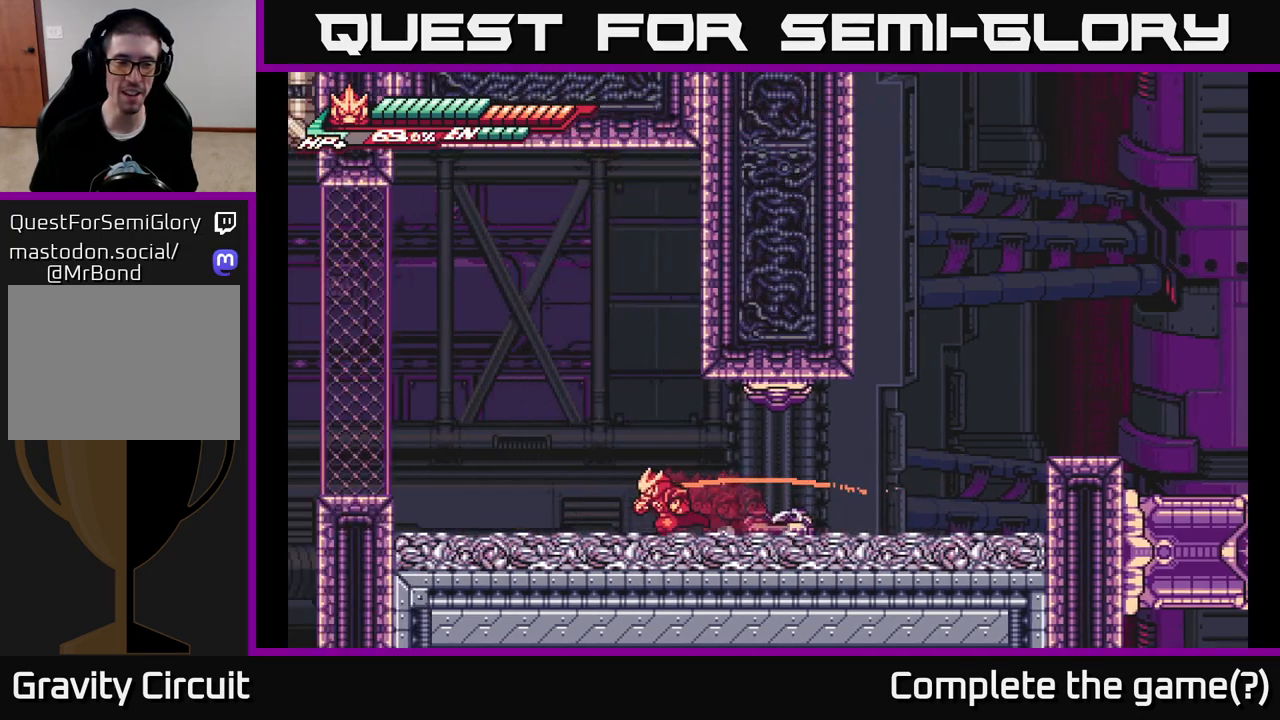
{"buttons": ["L2"], "left_stick": "left", "right_stick": "center", "events": [[200, "L2", "up"], [283, "left_stick", "center"], [467, "L2", "down"], [467, "left_stick", "left"]]}
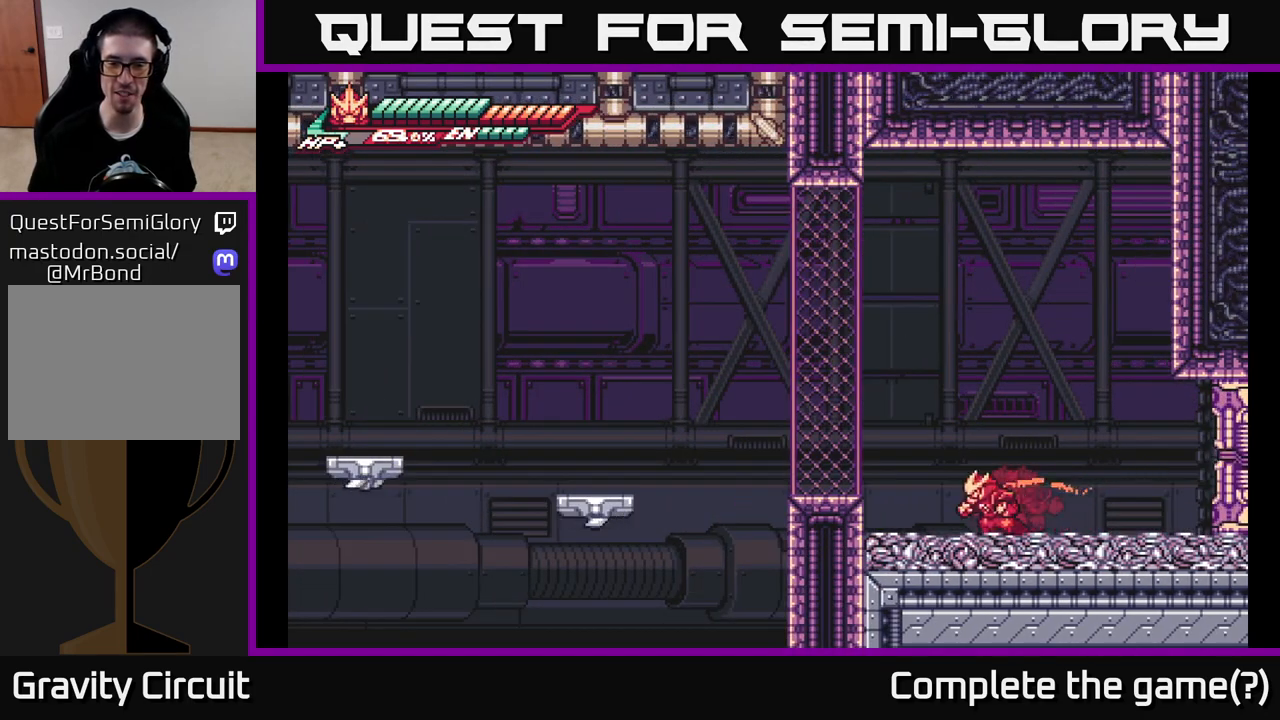
{"buttons": [], "left_stick": "center", "right_stick": "center", "events": [[83, "A", "down"], [250, "A", "up"], [300, "L2", "up"], [400, "left_stick", "center"]]}
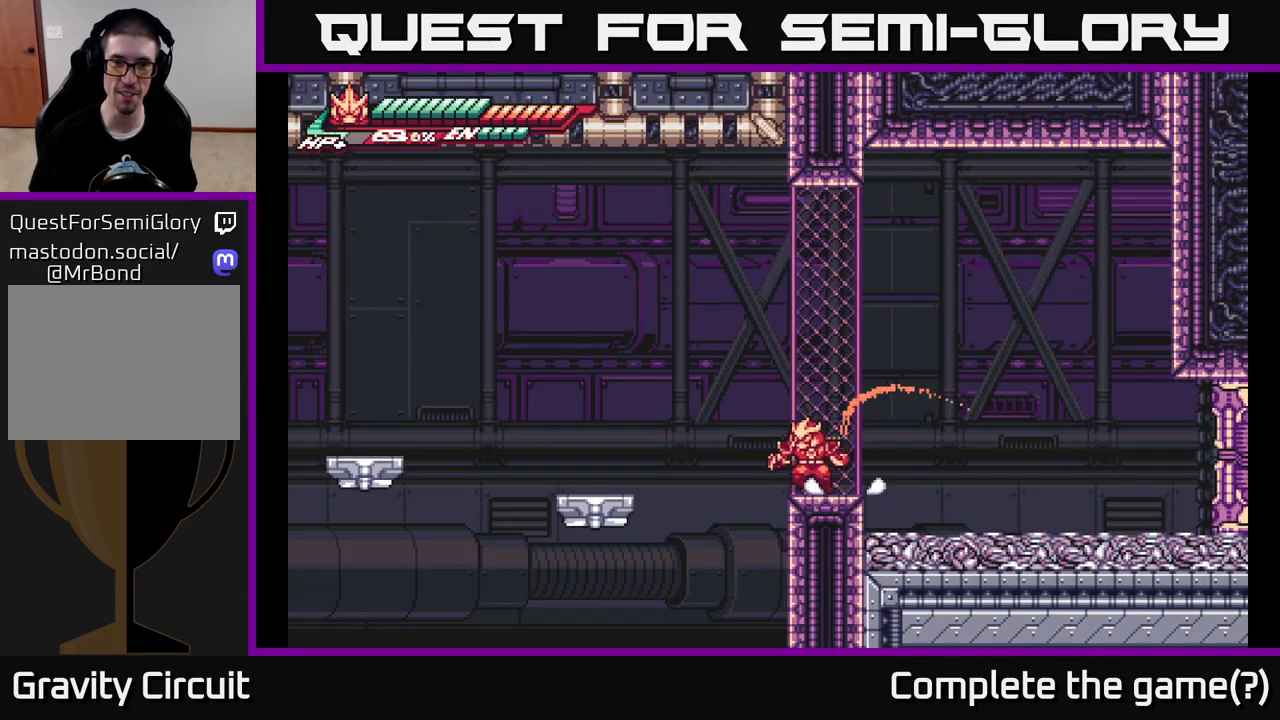
{"buttons": [], "left_stick": "left", "right_stick": "center", "events": [[17, "L2", "down"], [17, "left_stick", "left"], [83, "A", "down"], [250, "A", "up"], [383, "L2", "up"]]}
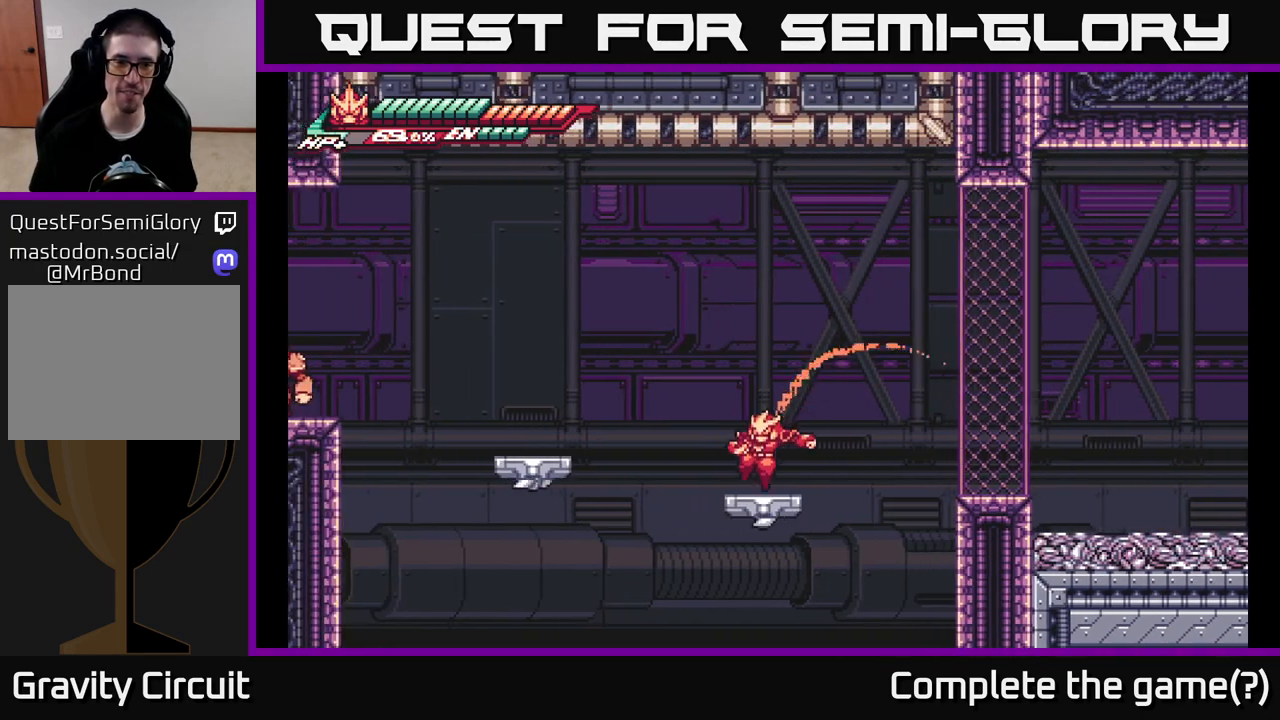
{"buttons": [], "left_stick": "left", "right_stick": "center", "events": [[33, "left_stick", "center"], [100, "left_stick", "left"], [117, "L2", "down"], [167, "A", "down"], [400, "A", "up"], [500, "L2", "up"]]}
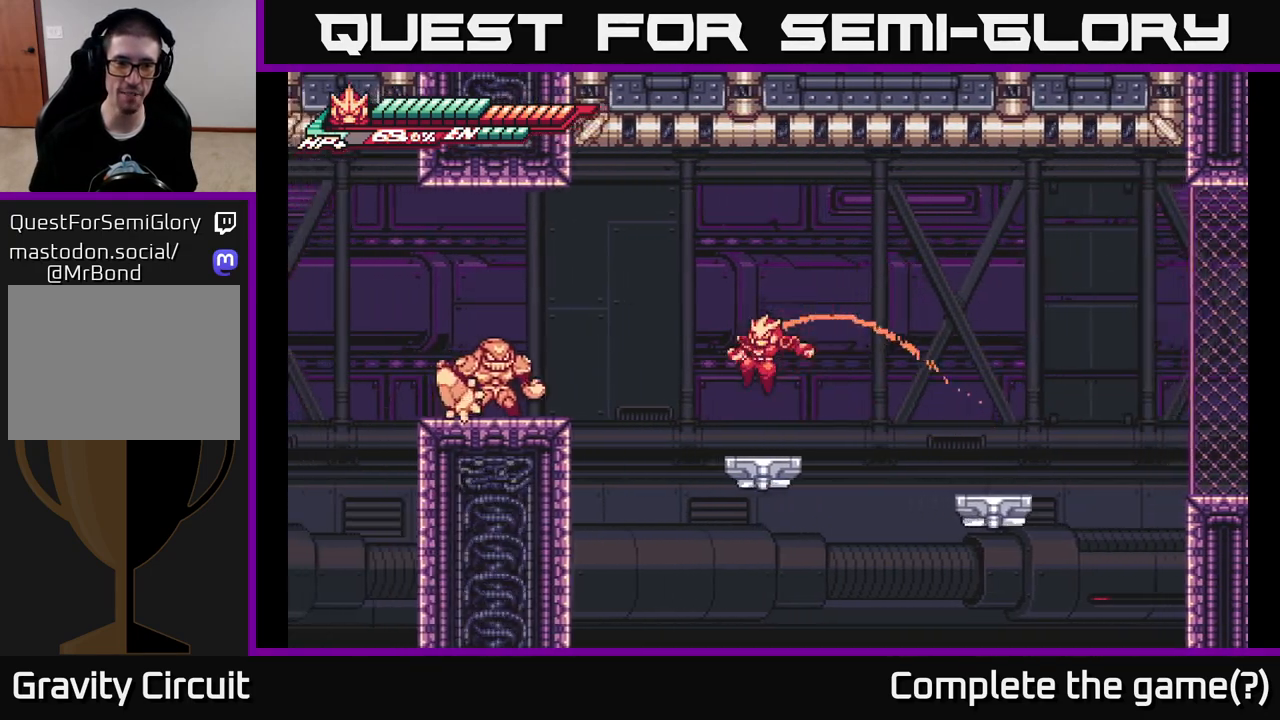
{"buttons": ["A", "X", "L2"], "left_stick": "left", "right_stick": "center", "events": [[67, "left_stick", "center"], [183, "L2", "down"], [183, "left_stick", "left"], [233, "A", "down"], [500, "X", "down"]]}
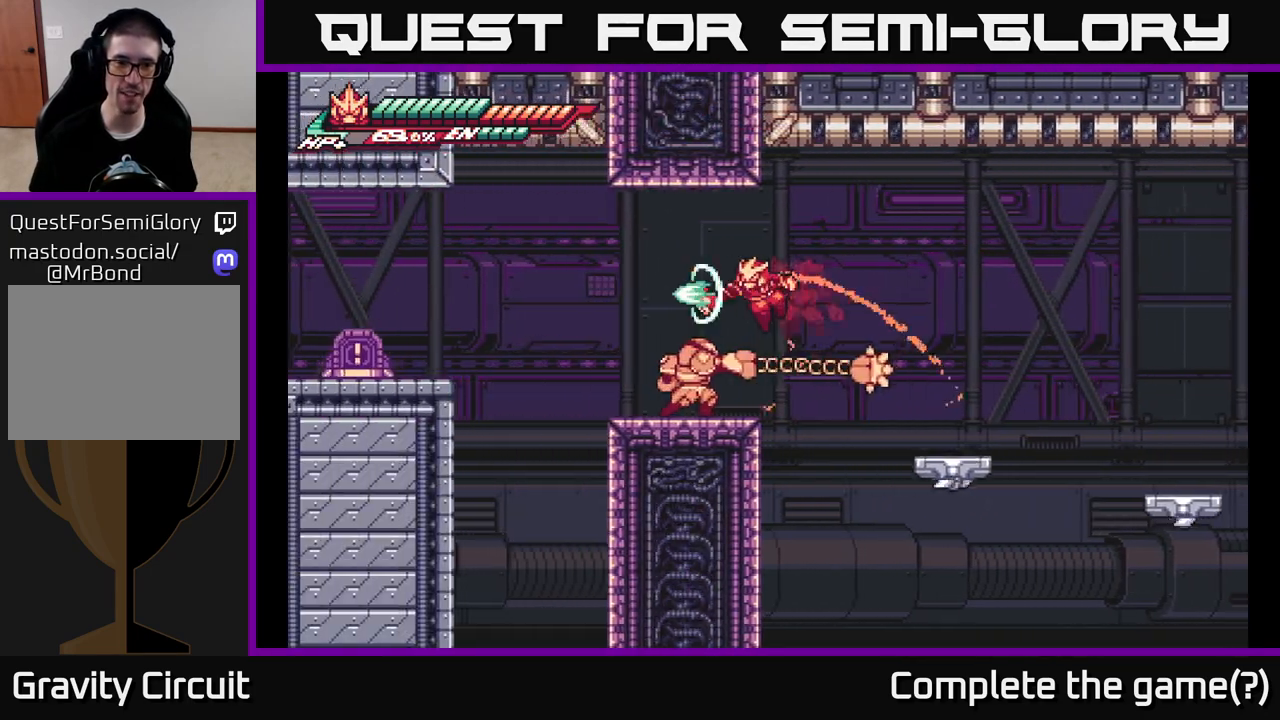
{"buttons": ["X"], "left_stick": "left", "right_stick": "center", "events": [[50, "L2", "up"], [117, "X", "up"], [167, "left_stick", "center"], [250, "X", "down"], [267, "A", "up"], [350, "X", "up"], [467, "X", "down"], [467, "left_stick", "left"]]}
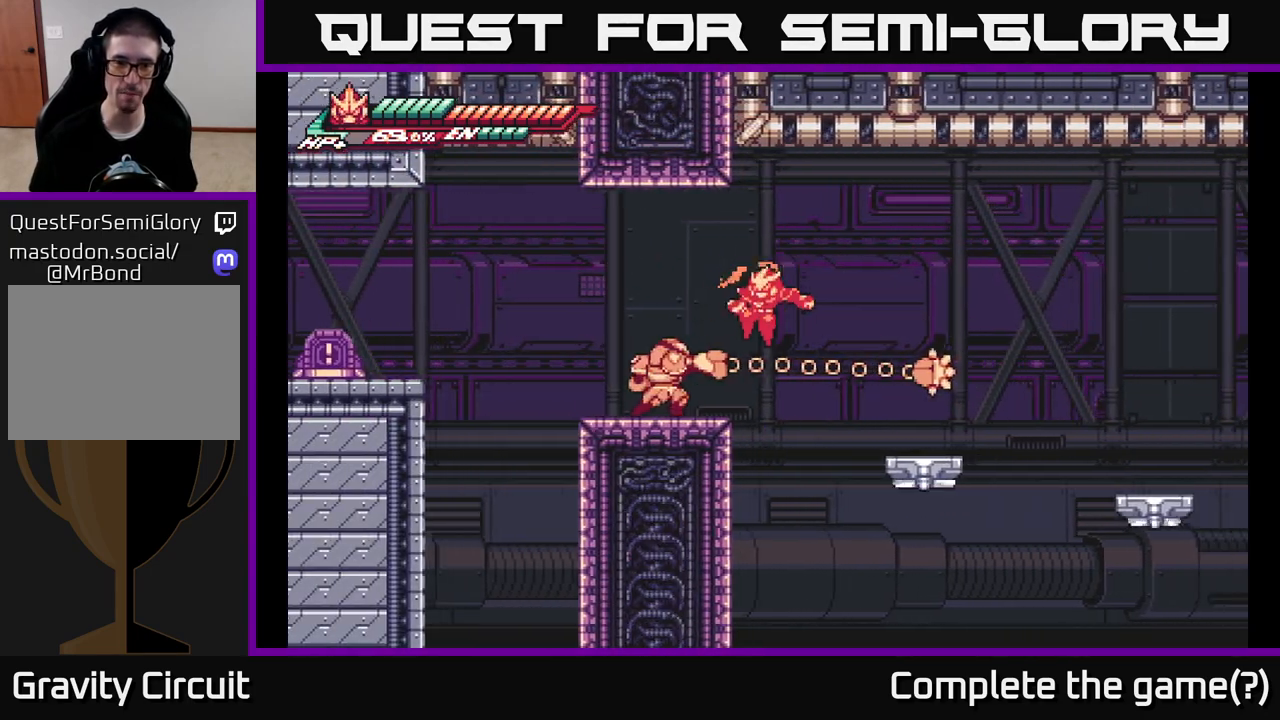
{"buttons": [], "left_stick": "center", "right_stick": "center", "events": [[67, "L2", "down"], [83, "X", "up"], [100, "A", "down"], [167, "X", "down"], [183, "A", "up"], [200, "L2", "up"], [233, "left_stick", "center"], [267, "X", "up"], [367, "X", "down"], [467, "X", "up"]]}
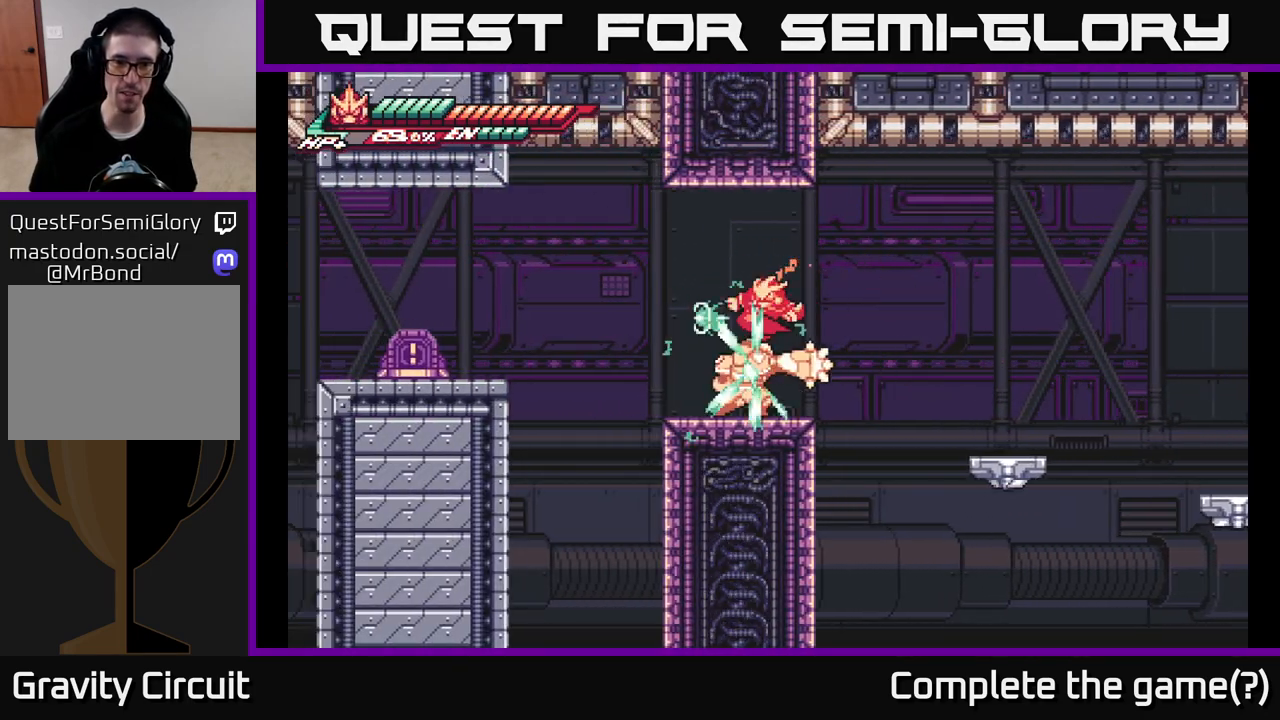
{"buttons": ["X"], "left_stick": "center", "right_stick": "center", "events": [[50, "X", "down"], [167, "X", "up"], [250, "X", "down"], [383, "X", "up"], [467, "X", "down"]]}
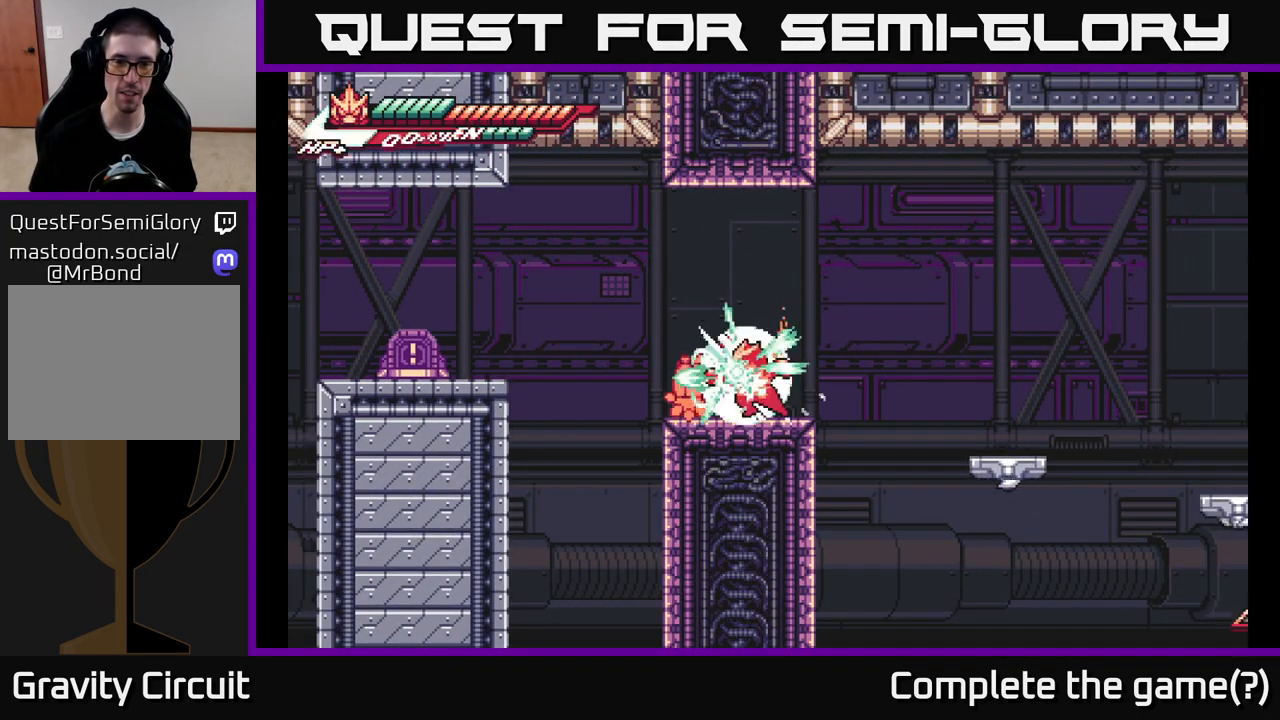
{"buttons": [], "left_stick": "center", "right_stick": "center", "events": [[67, "X", "up"], [150, "X", "down"], [250, "X", "up"], [333, "X", "down"], [467, "X", "up"]]}